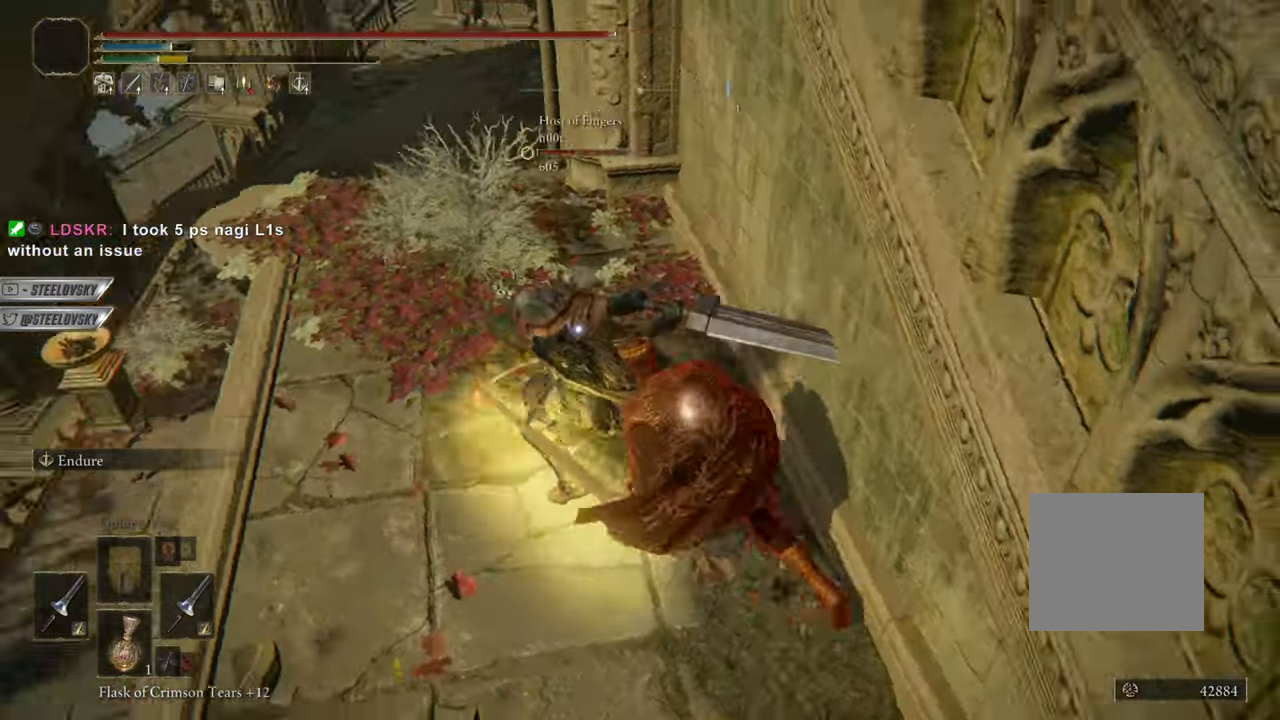
Gameplay with a controller (PlayStation layout); each line is a JSON object with the inputs held at the frame after it. "events" lists button and stick changes between this image and that frame as [ms after this image, input, new state], when the widget could be followed in between. Not read: L3.
{"buttons": ["CIRCLE"], "left_stick": "center", "right_stick": "center", "events": [[33, "left_stick", "center"], [50, "CIRCLE", "up"], [200, "R3", "down"], [317, "R3", "up"], [450, "CIRCLE", "down"]]}
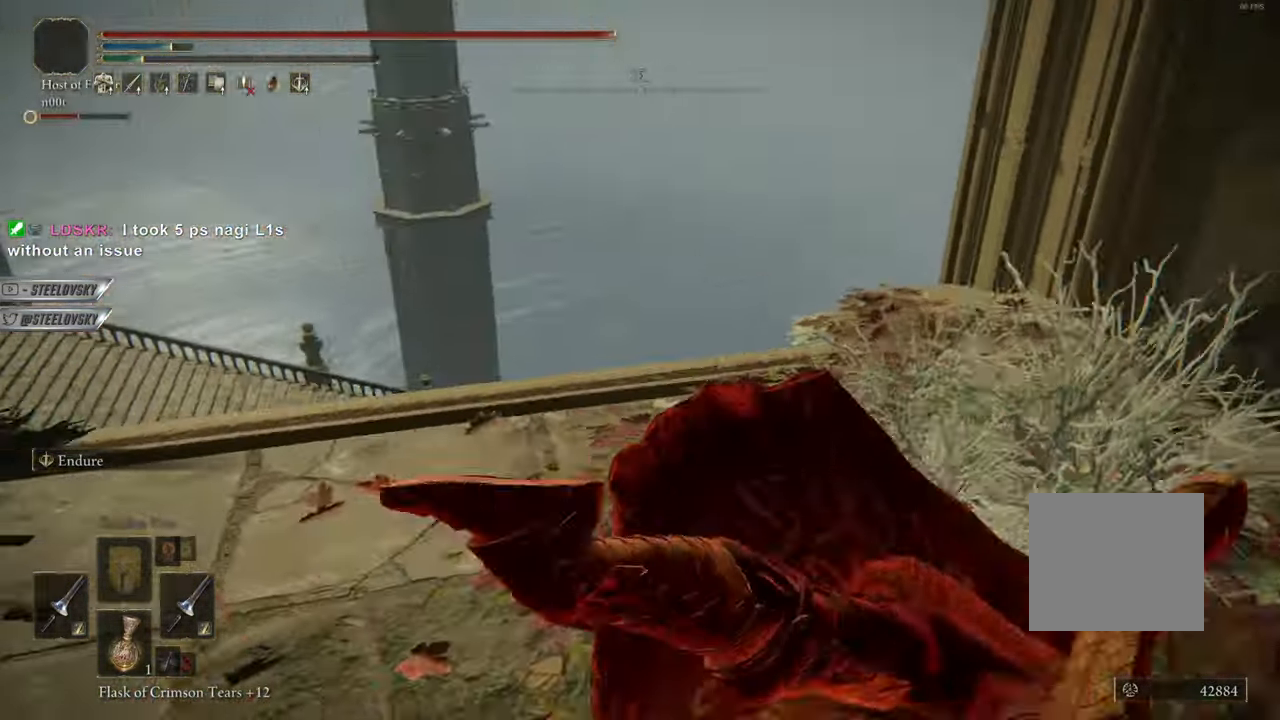
{"buttons": ["CIRCLE"], "left_stick": "down-right", "right_stick": "center", "events": [[67, "left_stick", "right"], [317, "left_stick", "down-right"]]}
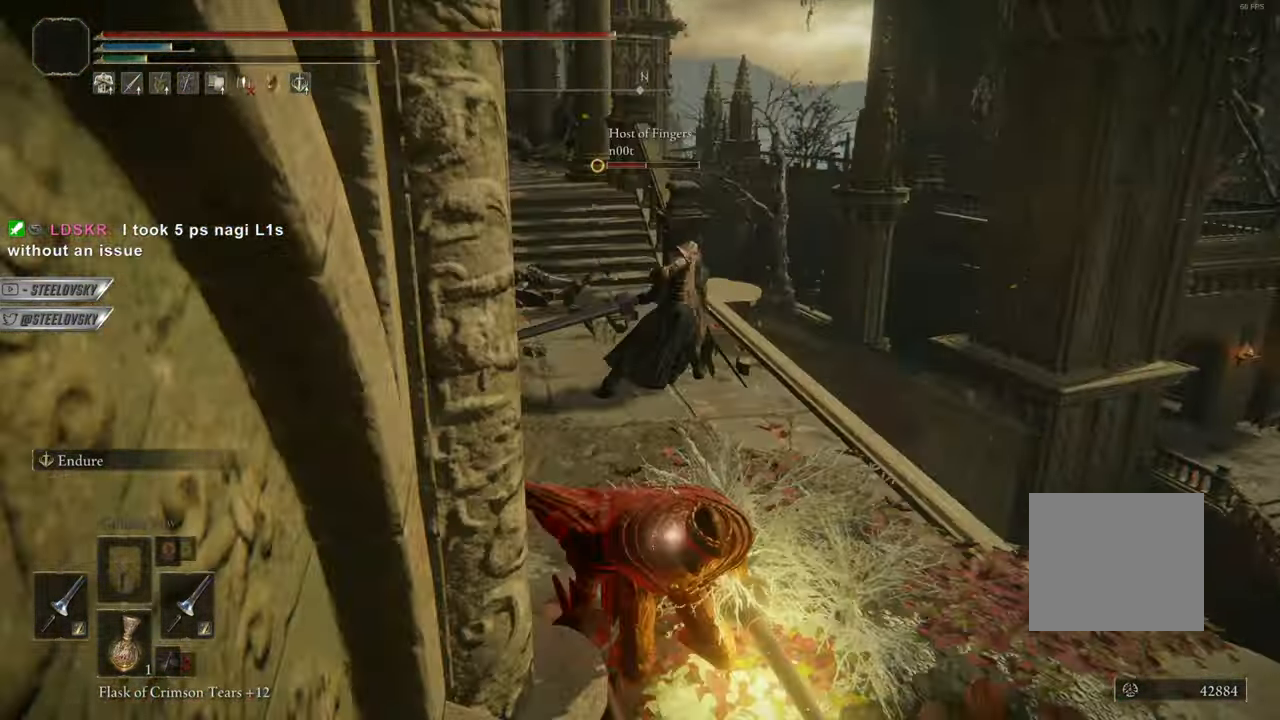
{"buttons": ["CIRCLE"], "left_stick": "right", "right_stick": "center", "events": [[250, "R3", "down"], [250, "right_stick", "up-left"], [267, "CROSS", "down"], [300, "left_stick", "right"], [333, "right_stick", "center"], [350, "R3", "up"], [417, "CROSS", "up"]]}
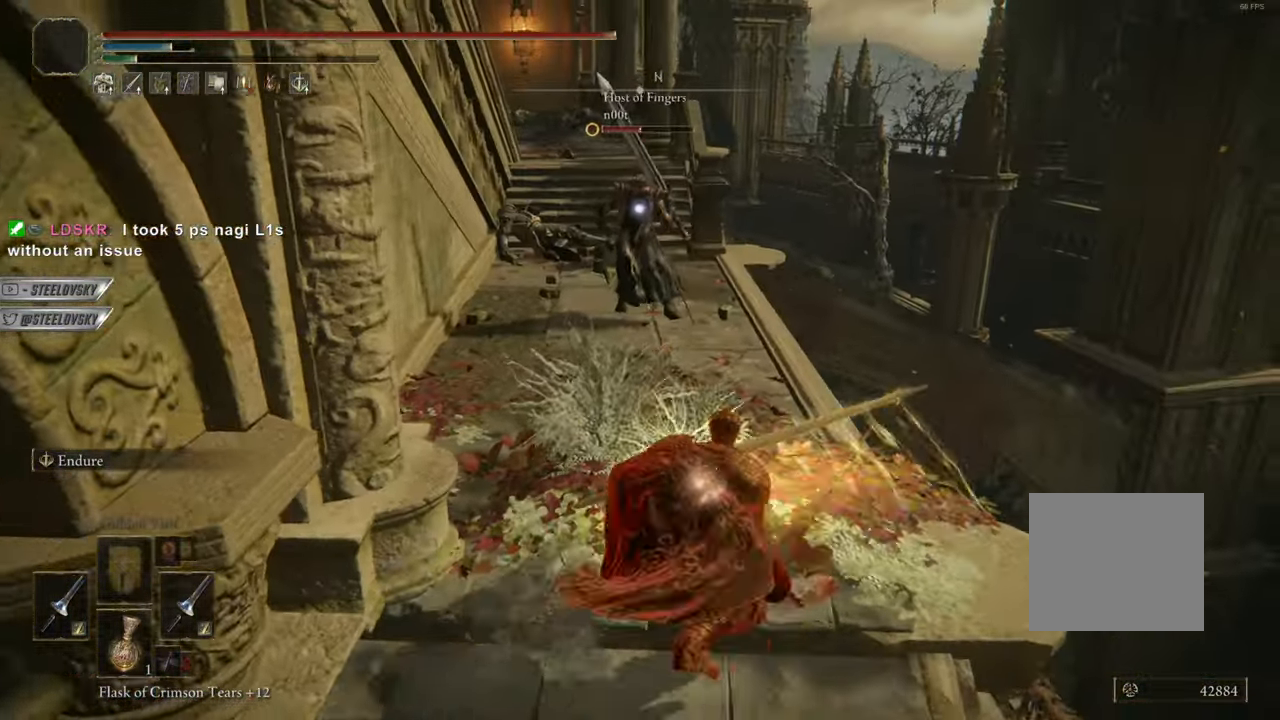
{"buttons": ["CIRCLE"], "left_stick": "center", "right_stick": "center", "events": [[134, "CROSS", "down"], [250, "CROSS", "up"], [250, "left_stick", "down-left"], [467, "left_stick", "center"]]}
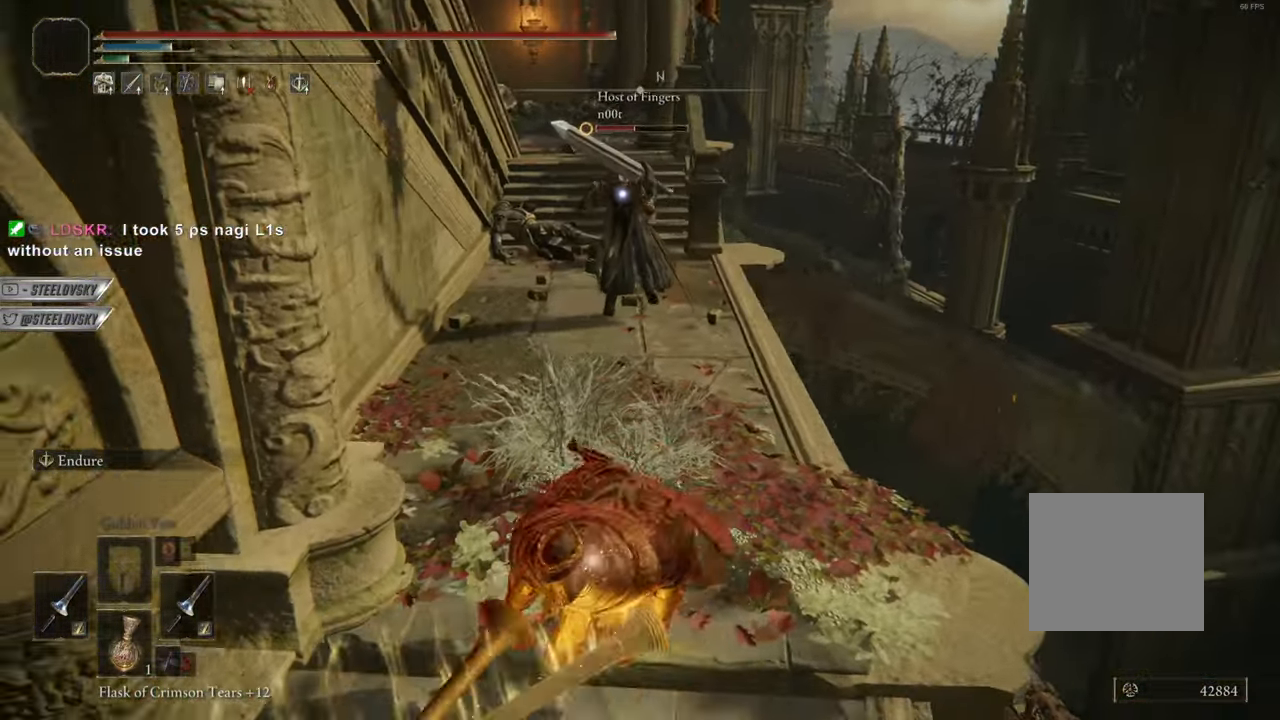
{"buttons": [], "left_stick": "center", "right_stick": "center"}
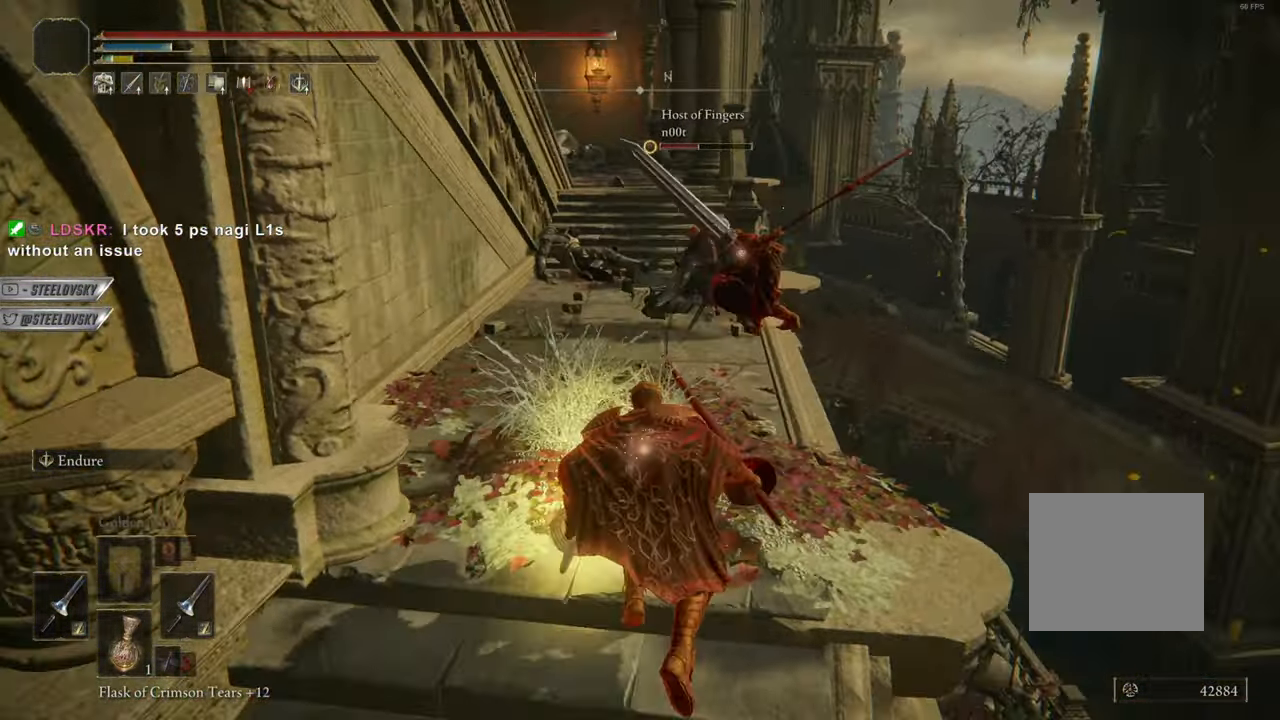
{"buttons": ["CIRCLE"], "left_stick": "center", "right_stick": "center", "events": [[301, "CIRCLE", "down"]]}
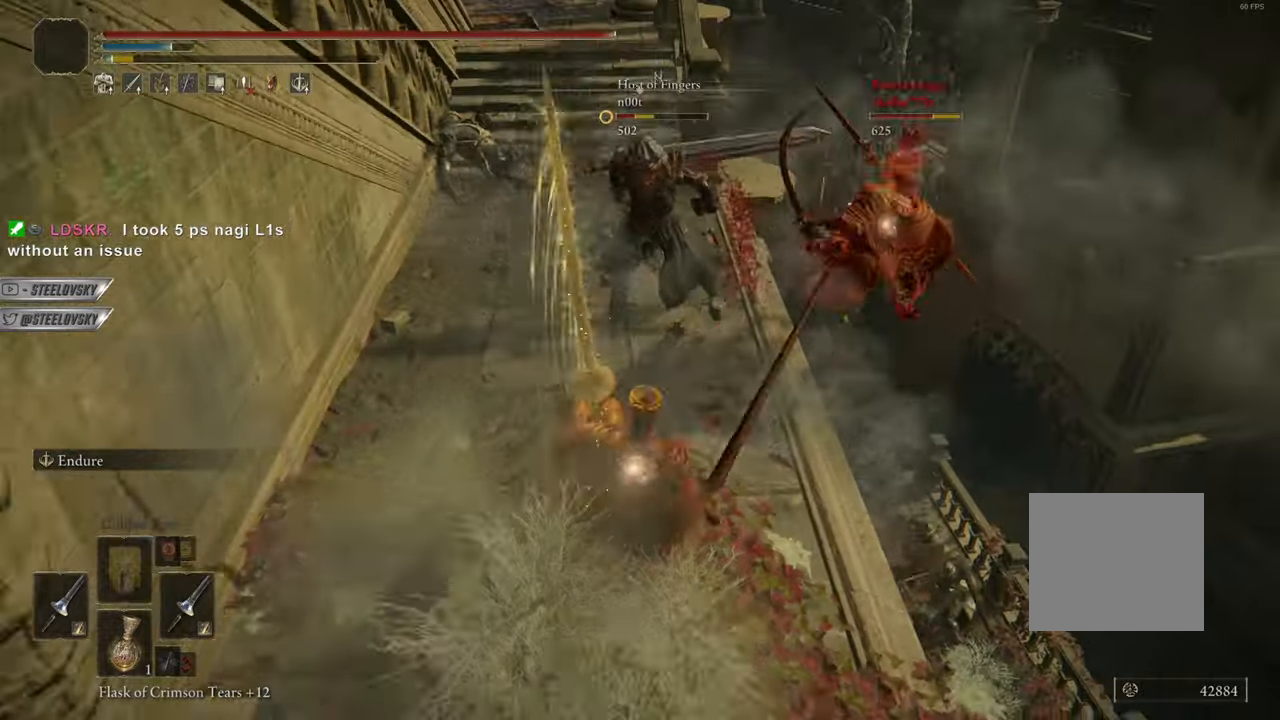
{"buttons": [], "left_stick": "center", "right_stick": "center", "events": [[500, "CIRCLE", "up"]]}
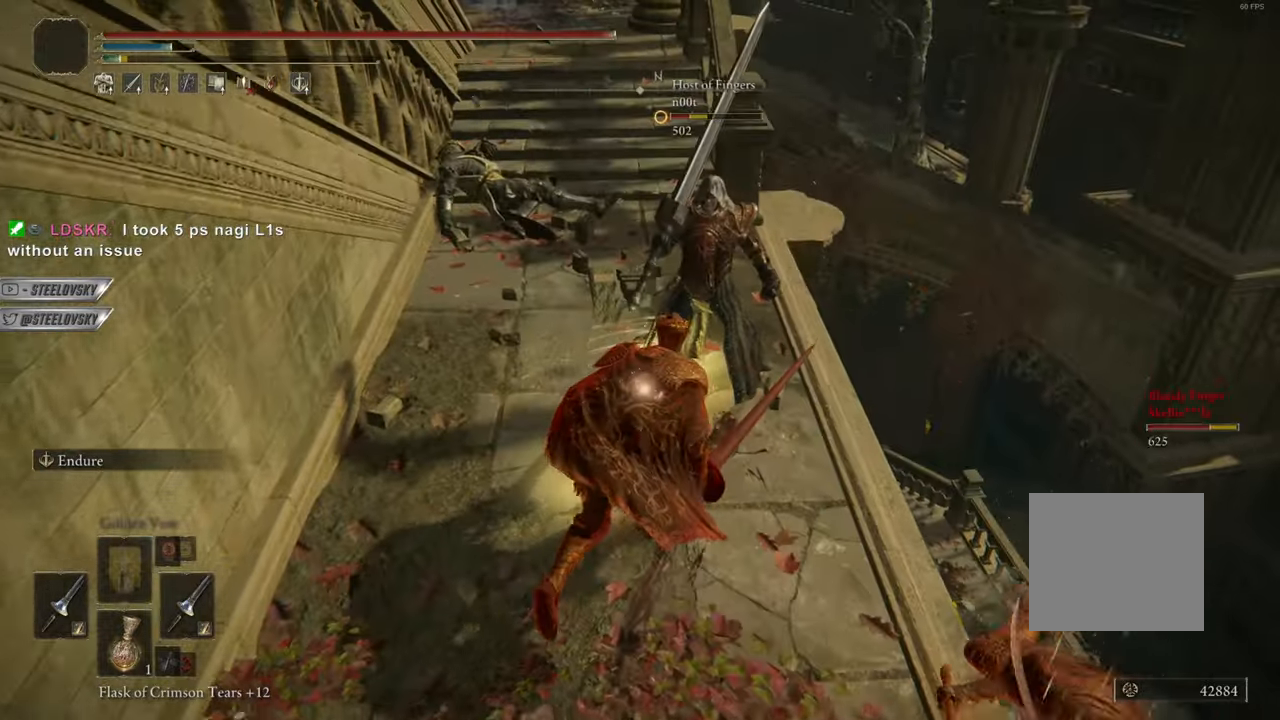
{"buttons": [], "left_stick": "center", "right_stick": "center", "events": [[67, "R3", "down"], [84, "R1", "down"], [150, "R3", "up"], [184, "R1", "up"]]}
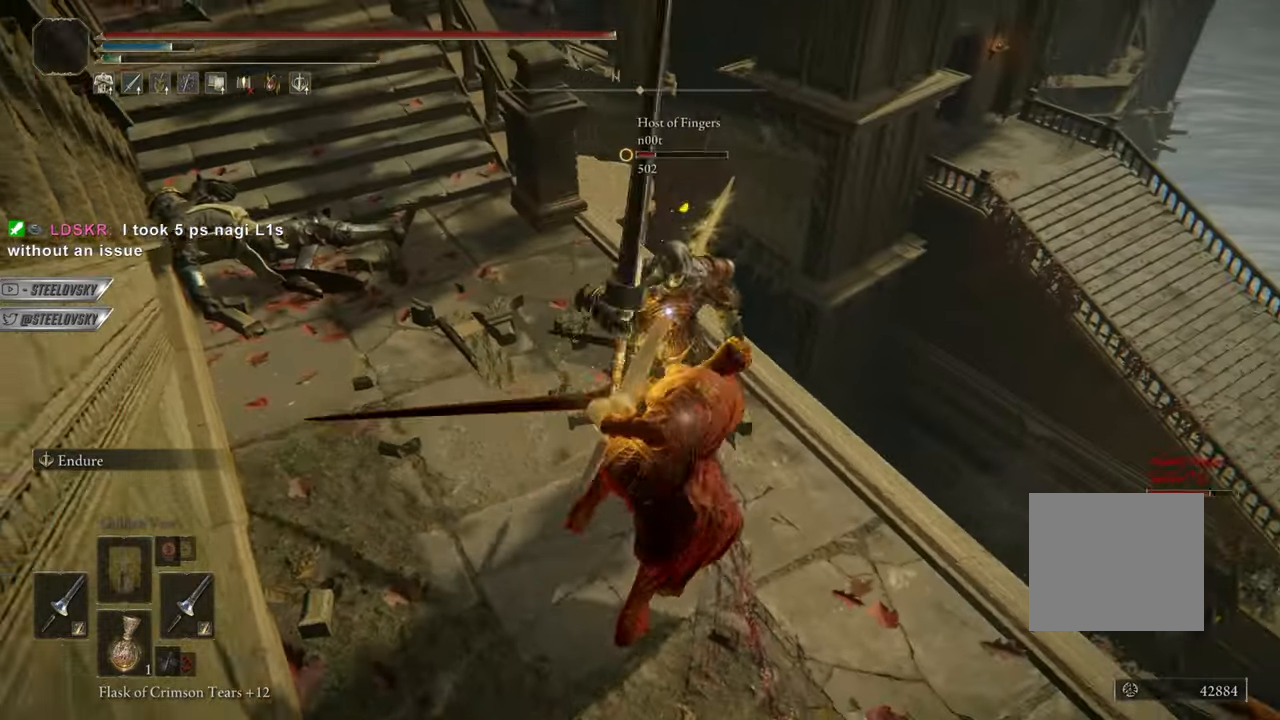
{"buttons": ["CROSS", "CIRCLE"], "left_stick": "center", "right_stick": "center", "events": [[217, "R3", "down"], [317, "R3", "up"], [400, "left_stick", "up-left"], [450, "CIRCLE", "down"], [450, "CROSS", "down"], [467, "left_stick", "center"]]}
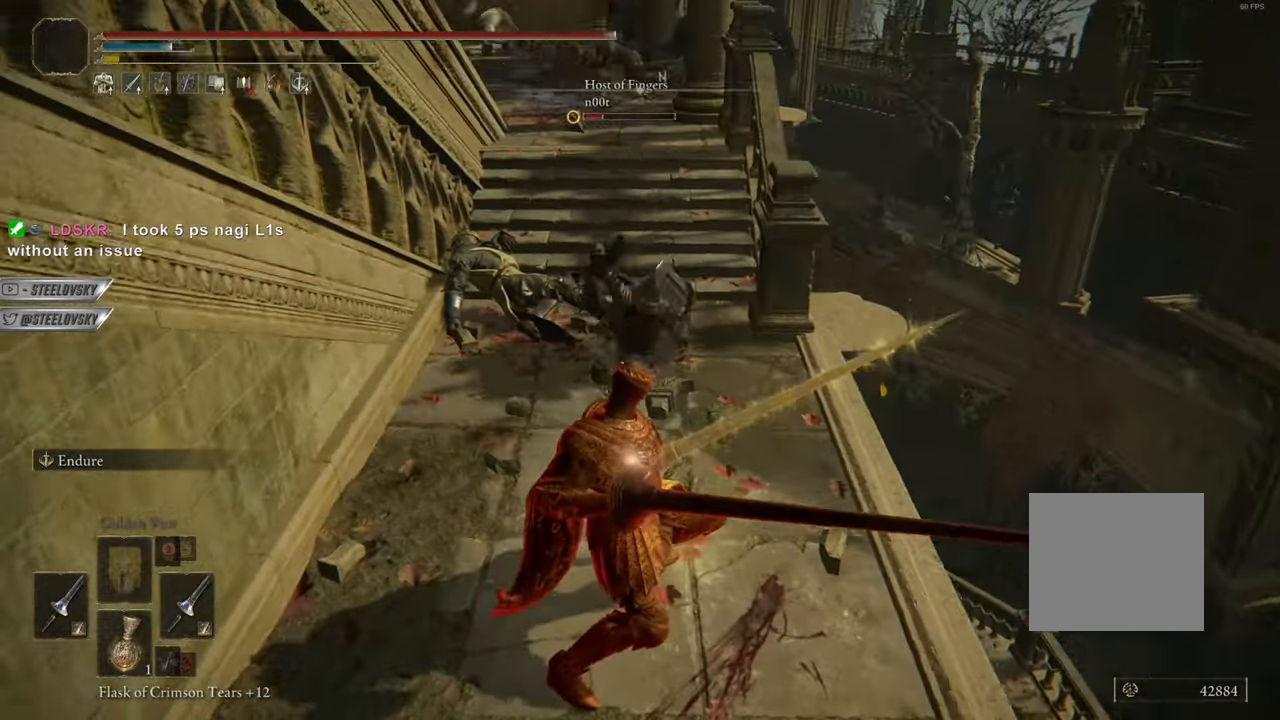
{"buttons": ["CROSS", "CIRCLE"], "left_stick": "center", "right_stick": "center", "events": [[100, "CROSS", "up"], [401, "CROSS", "down"]]}
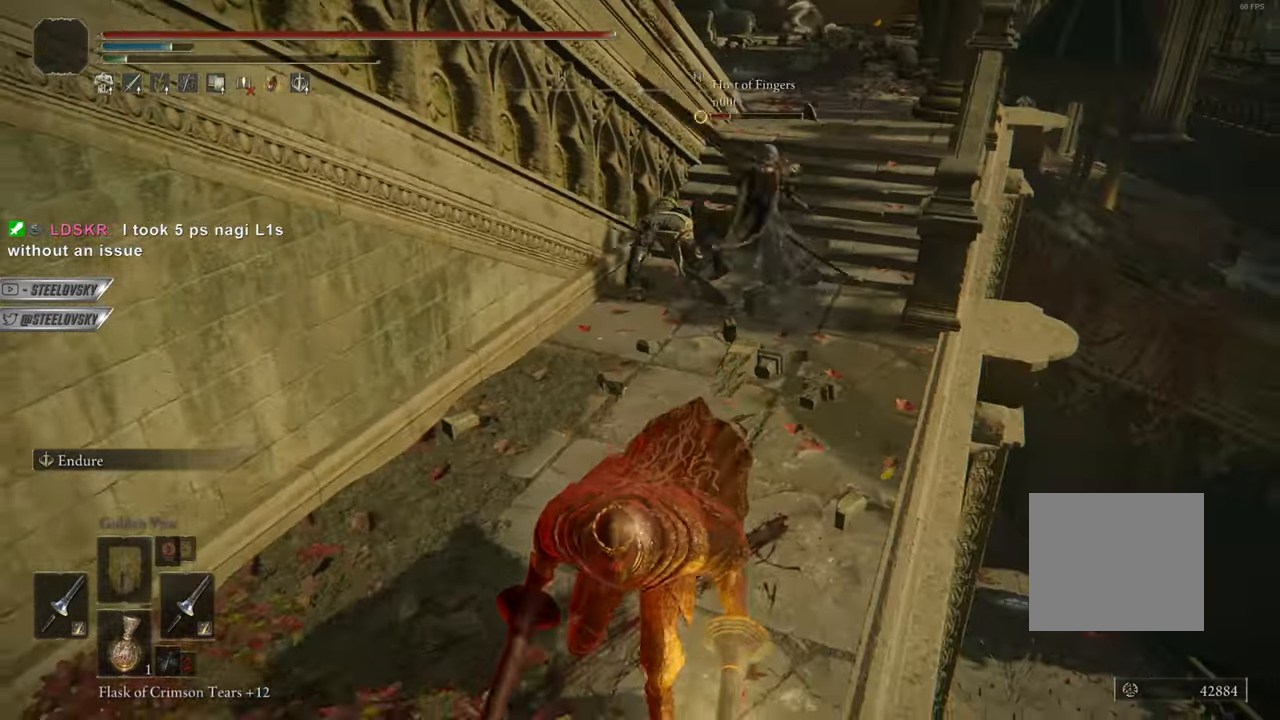
{"buttons": ["CIRCLE"], "left_stick": "center", "right_stick": "center", "events": [[50, "CROSS", "up"], [150, "R3", "down"], [183, "L1", "down"], [250, "R3", "up"], [300, "L1", "up"]]}
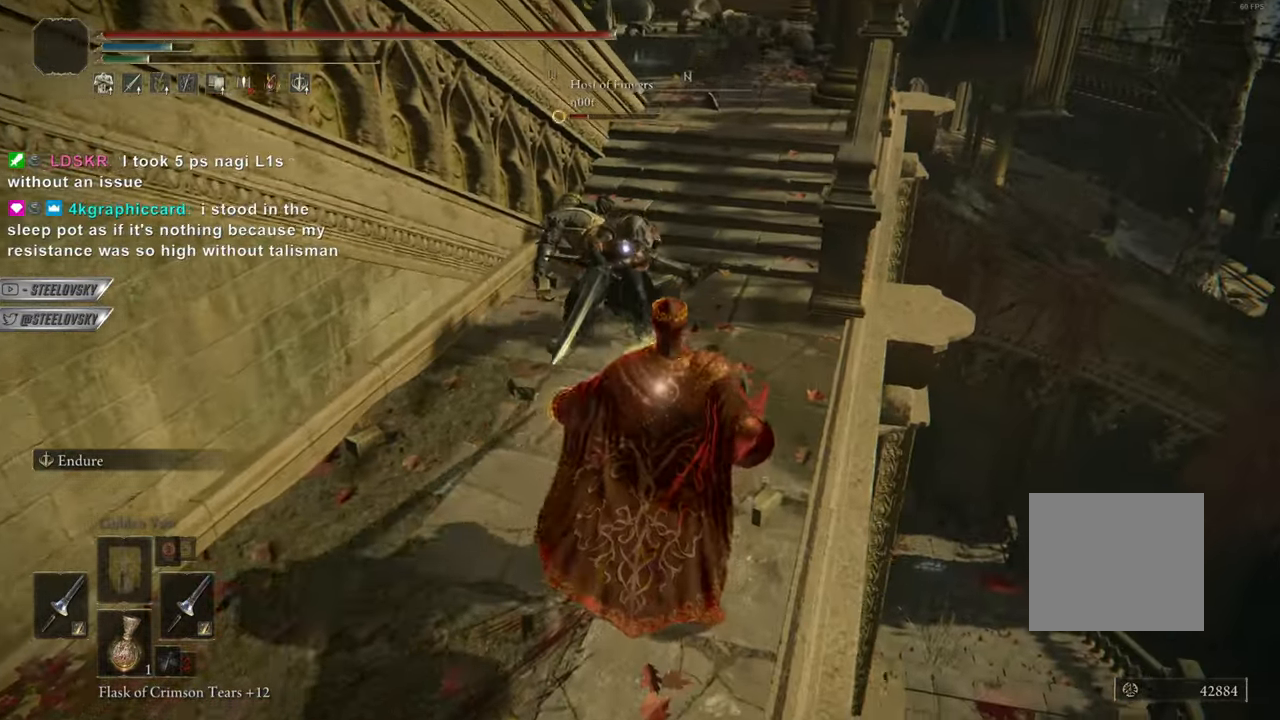
{"buttons": [], "left_stick": "center", "right_stick": "center", "events": [[250, "CIRCLE", "up"]]}
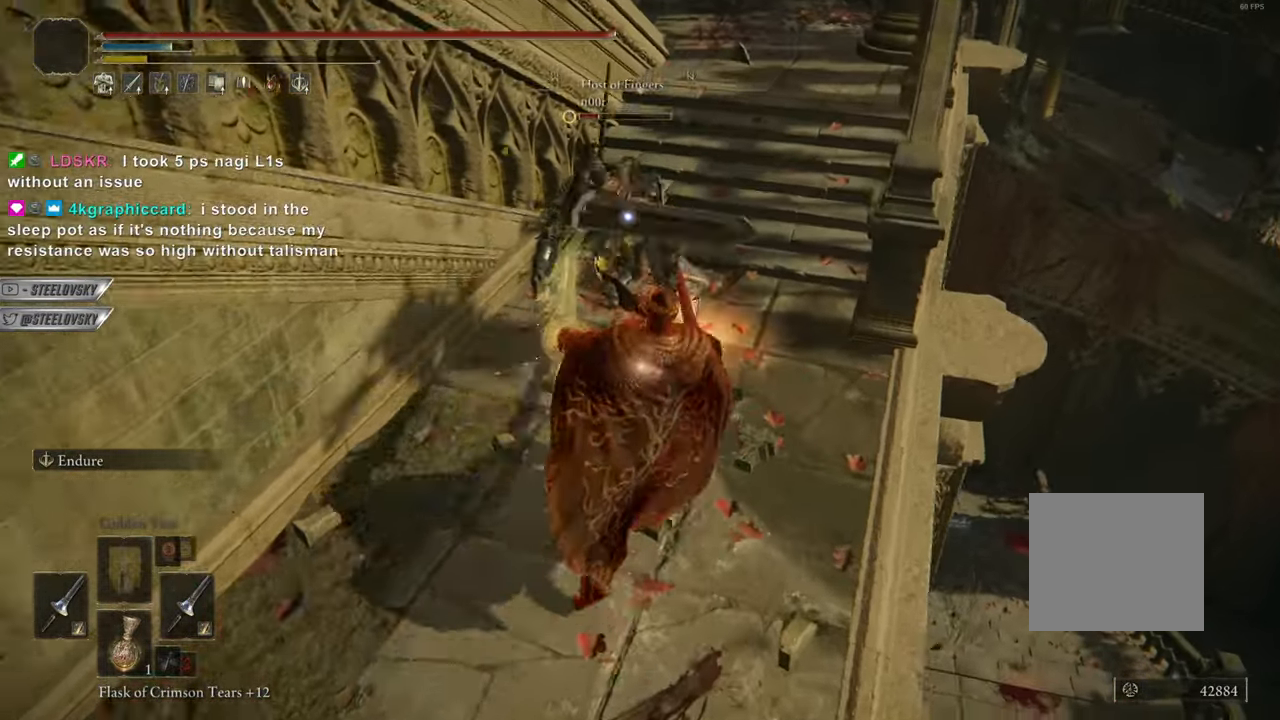
{"buttons": ["CROSS"], "left_stick": "down-left", "right_stick": "center", "events": [[100, "R3", "down"], [200, "R3", "up"], [417, "CROSS", "down"], [467, "left_stick", "down-left"]]}
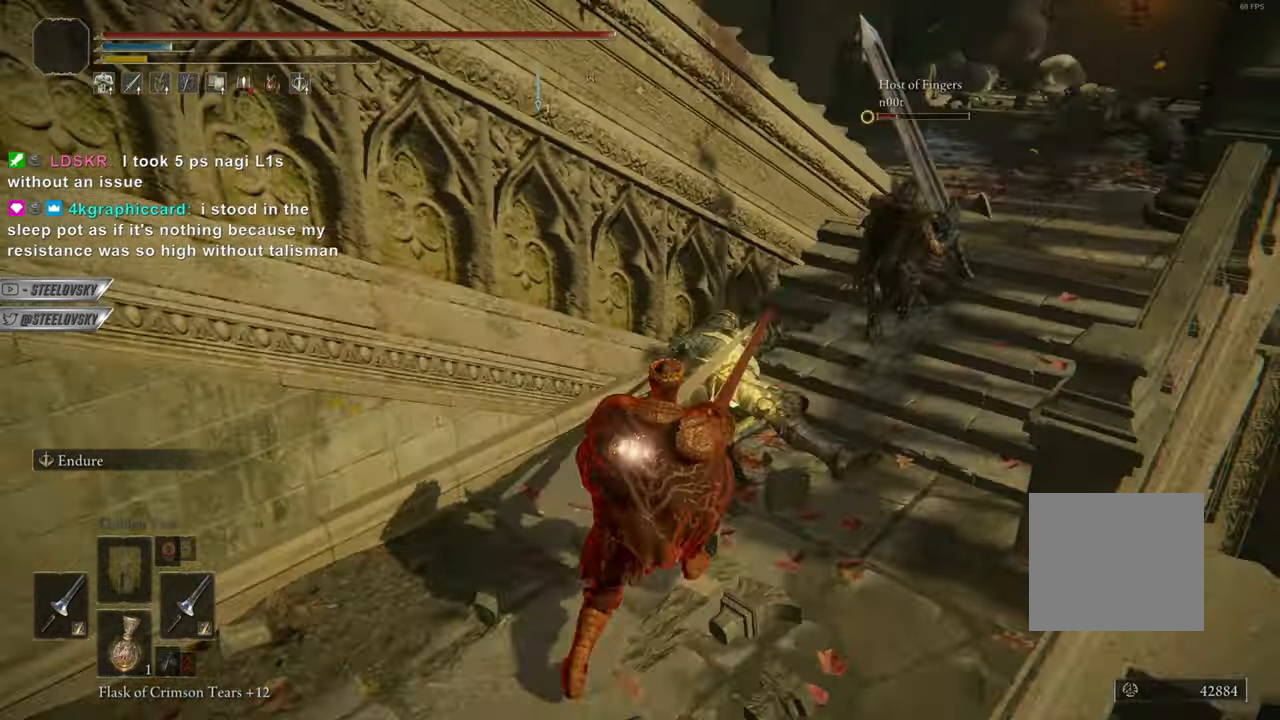
{"buttons": [], "left_stick": "center", "right_stick": "center", "events": [[34, "right_stick", "left"], [134, "CROSS", "up"], [284, "left_stick", "center"], [334, "right_stick", "center"]]}
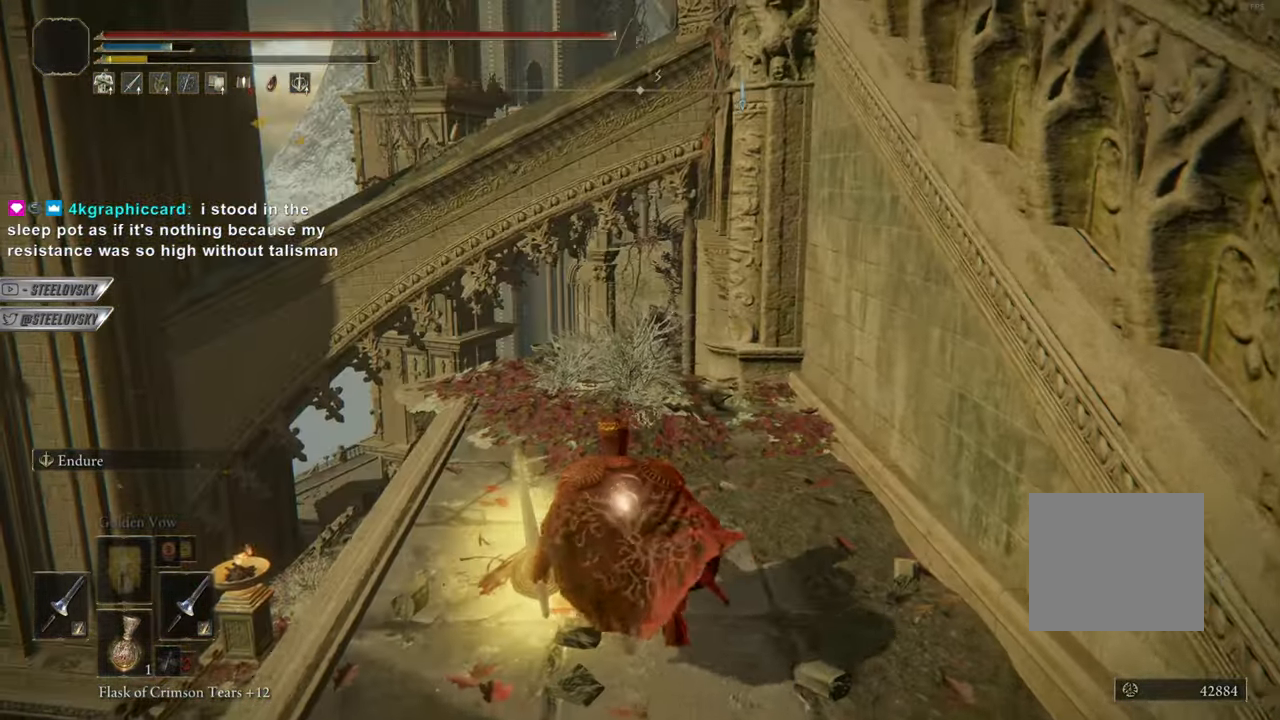
{"buttons": [], "left_stick": "center", "right_stick": "right", "events": [[267, "right_stick", "right"], [333, "CROSS", "down"], [467, "CROSS", "up"]]}
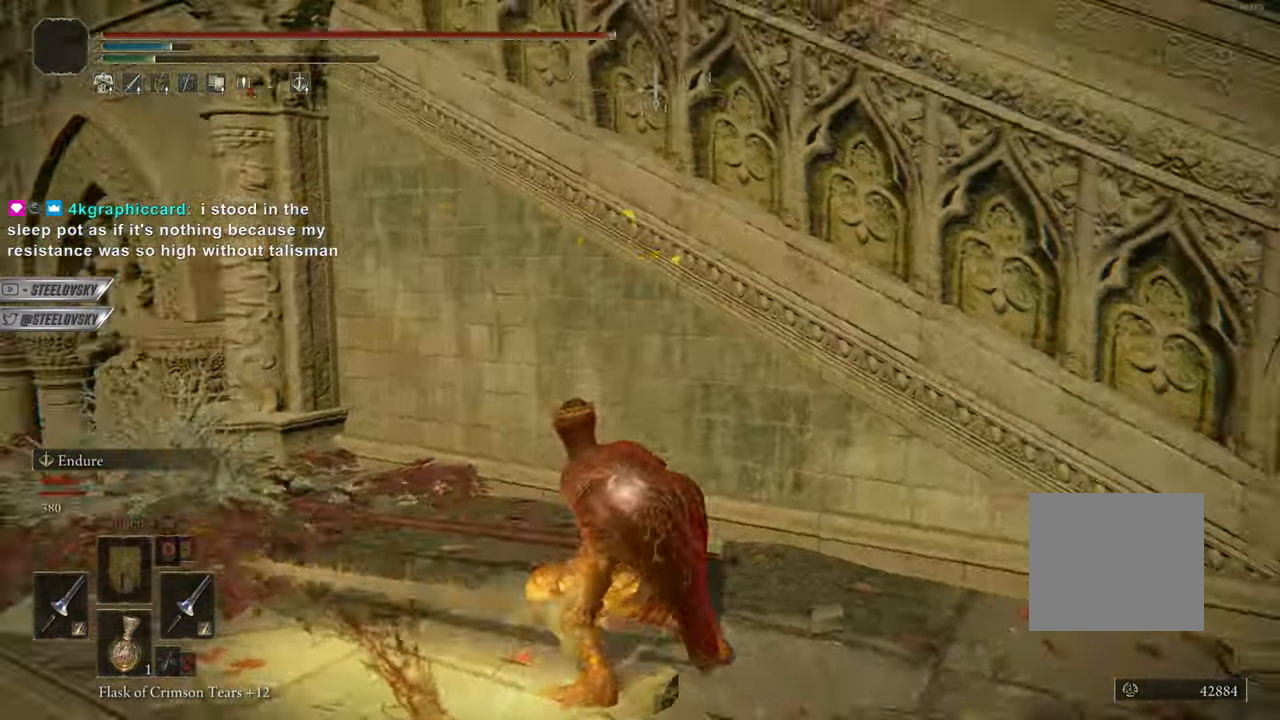
{"buttons": [], "left_stick": "left", "right_stick": "center", "events": [[250, "right_stick", "center"], [484, "left_stick", "left"]]}
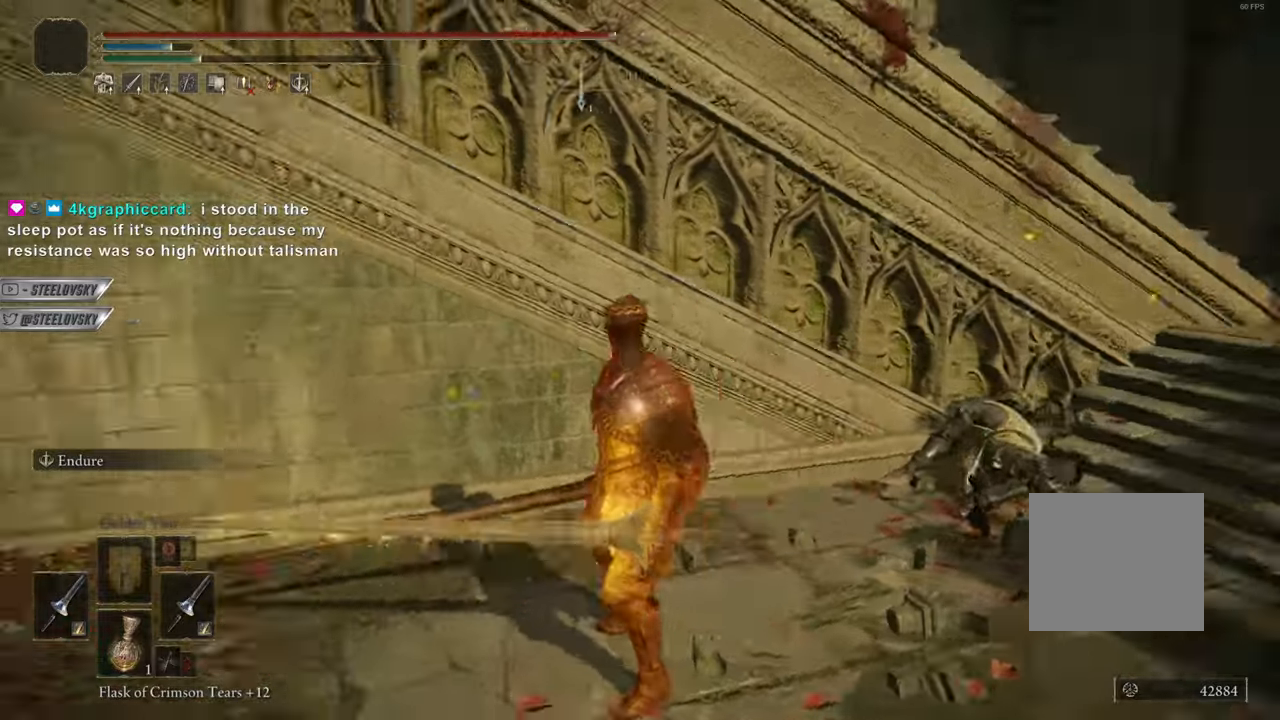
{"buttons": ["CIRCLE", "R3"], "left_stick": "center", "right_stick": "down-left", "events": [[233, "left_stick", "center"], [400, "CIRCLE", "down"], [484, "R3", "down"], [484, "right_stick", "down-left"]]}
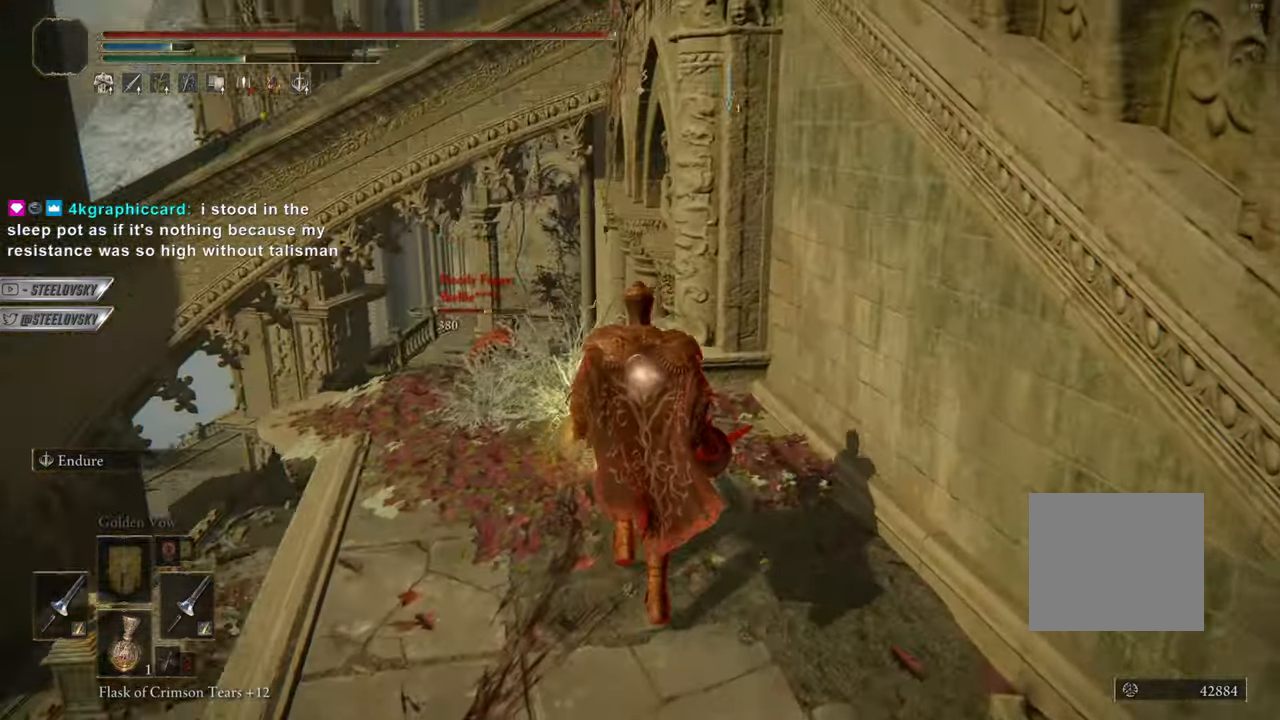
{"buttons": ["CIRCLE"], "left_stick": "center", "right_stick": "center", "events": [[100, "R3", "up"], [100, "right_stick", "center"], [334, "right_stick", "down"], [484, "right_stick", "center"]]}
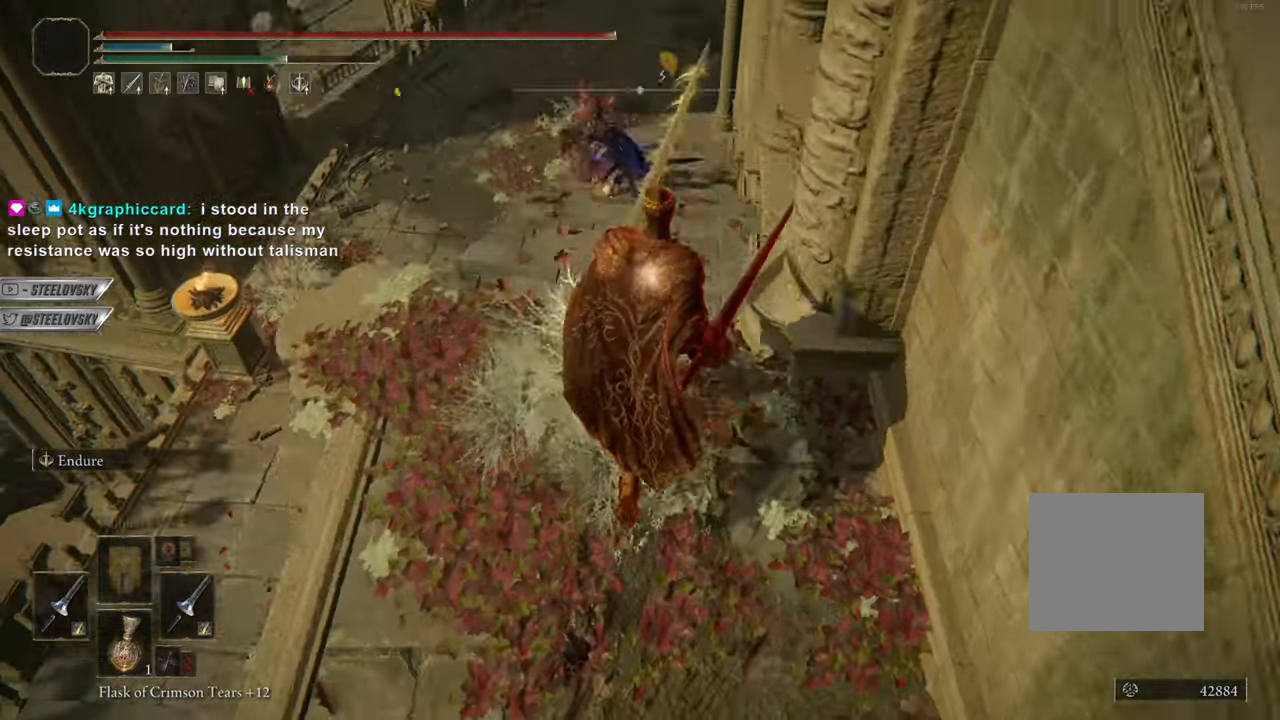
{"buttons": ["CIRCLE"], "left_stick": "center", "right_stick": "center", "events": [[250, "R3", "down"], [367, "R3", "up"]]}
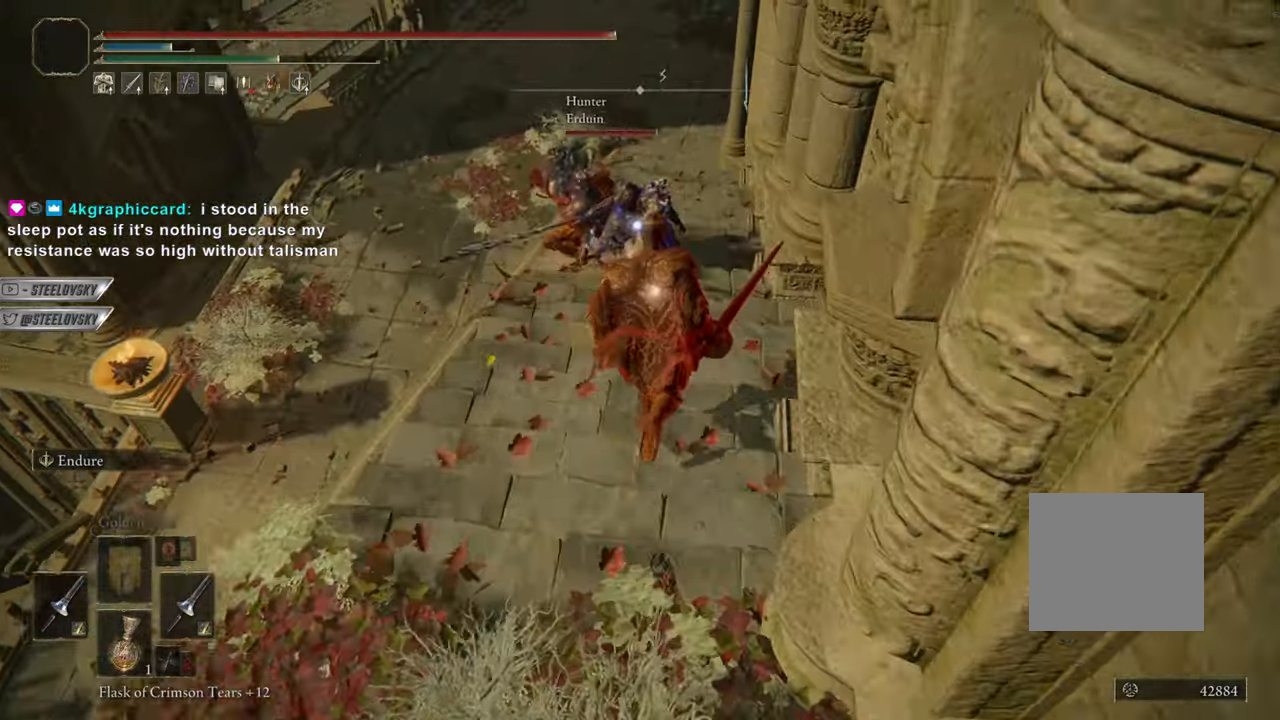
{"buttons": [], "left_stick": "center", "right_stick": "center", "events": [[367, "CIRCLE", "up"]]}
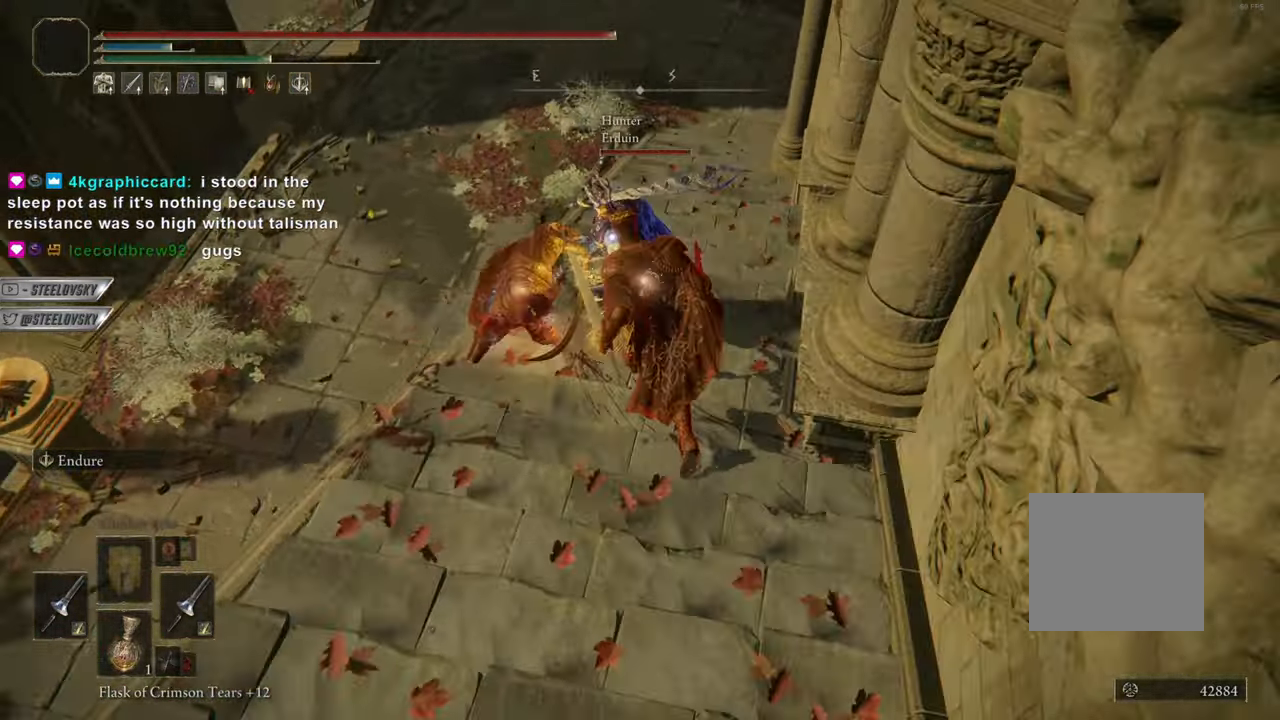
{"buttons": ["CIRCLE"], "left_stick": "center", "right_stick": "center", "events": [[217, "CIRCLE", "down"]]}
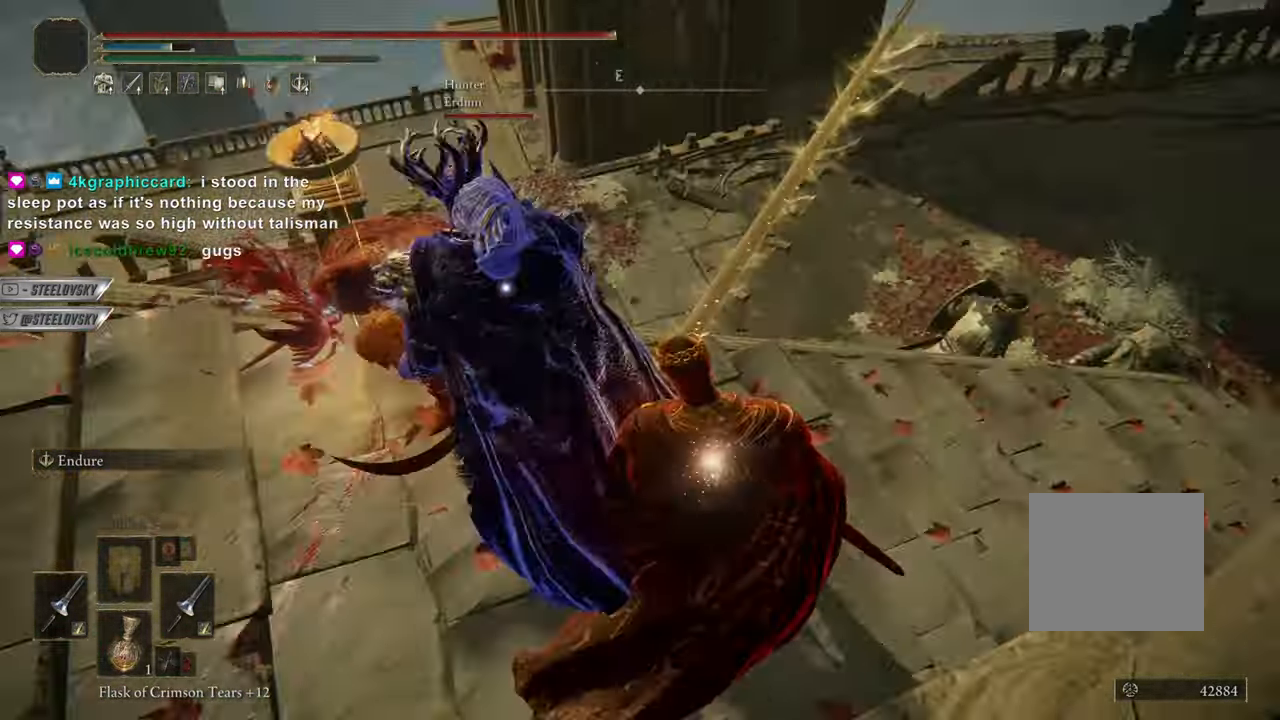
{"buttons": [], "left_stick": "center", "right_stick": "center", "events": [[150, "R1", "down"], [250, "R1", "up"], [300, "CIRCLE", "up"]]}
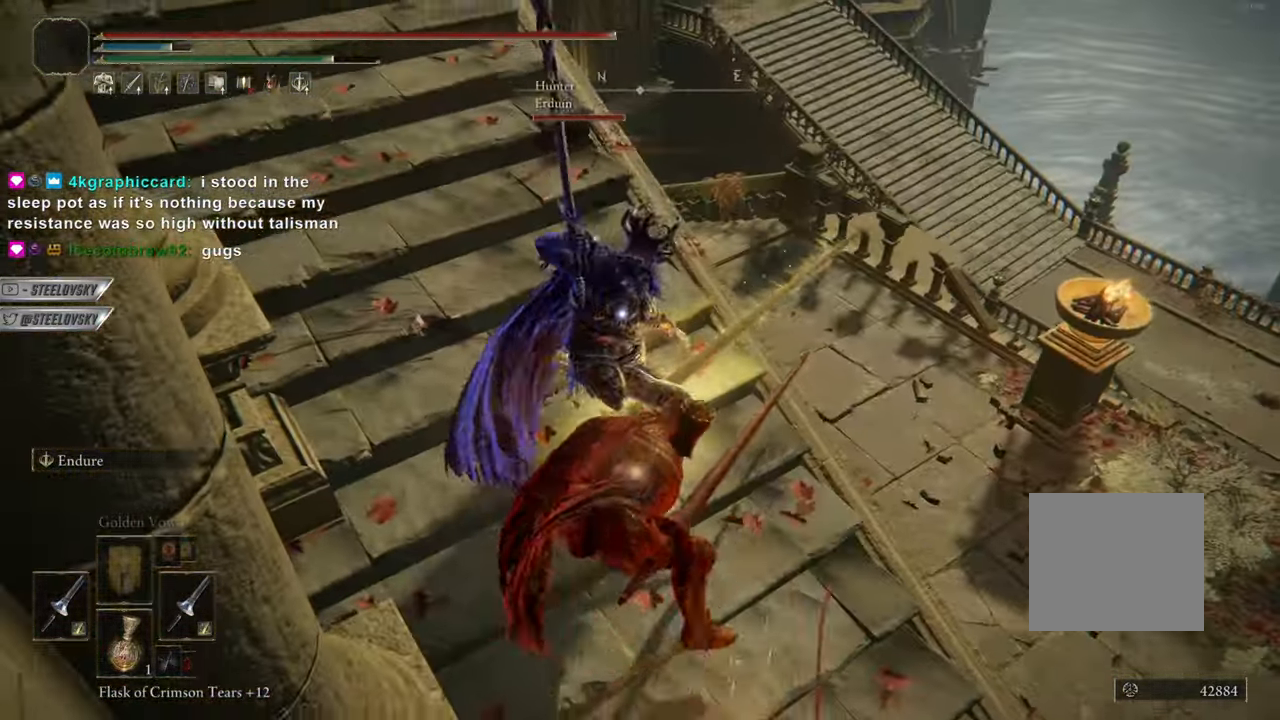
{"buttons": [], "left_stick": "center", "right_stick": "center", "events": []}
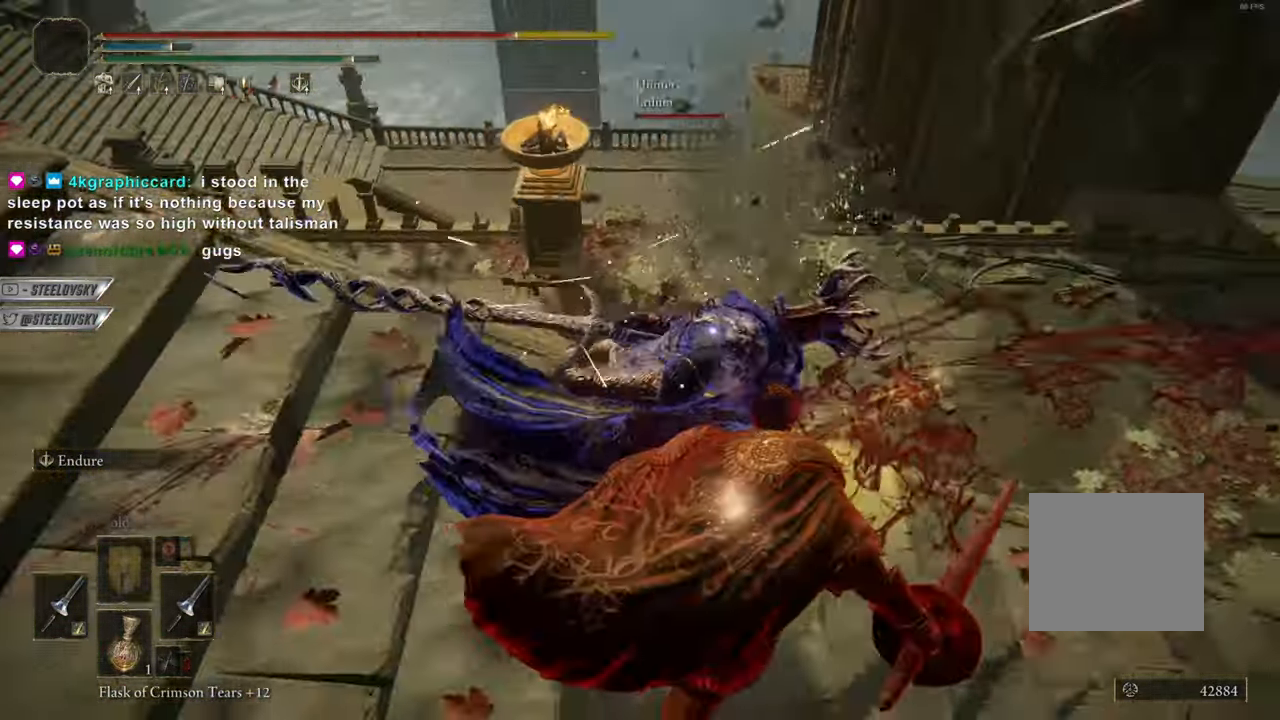
{"buttons": [], "left_stick": "center", "right_stick": "center", "events": [[16, "R3", "down"], [116, "R3", "up"]]}